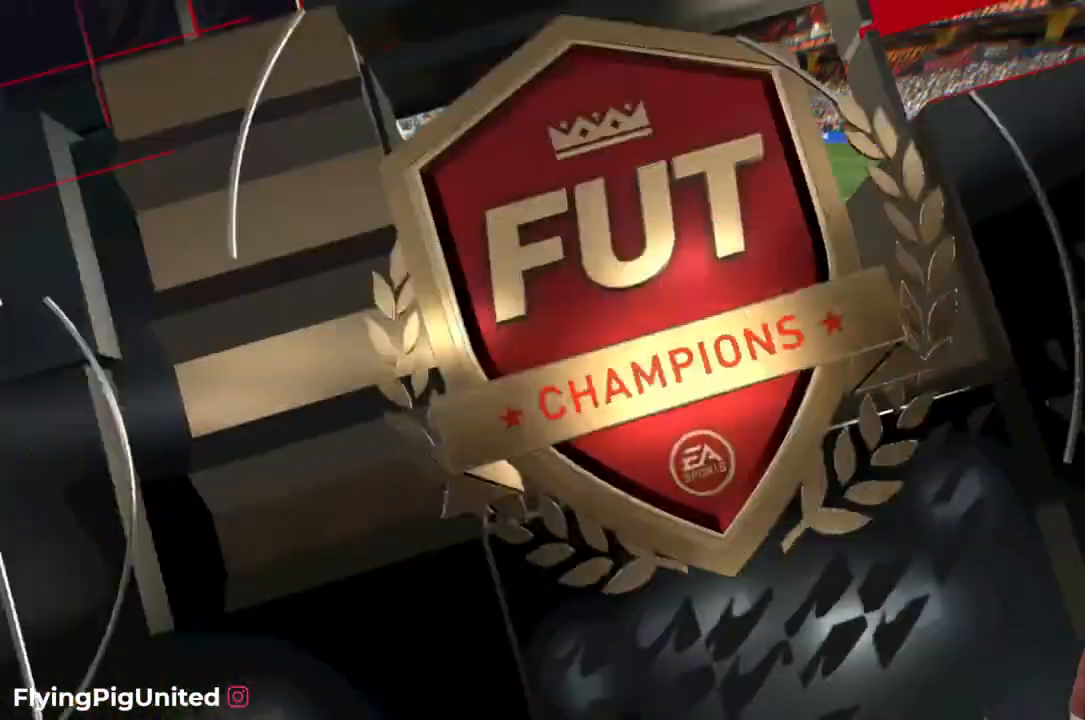
Gameplay with a controller (Xbox layout); each line is a JSON object with the inputs held at the frame after it. "events" lists button and stick changes between this image and that frame as [ms after this image, input, new state], when the widget could be followed in between. Not read: L3 R3.
{"buttons": [], "left_stick": "center", "right_stick": "center", "events": []}
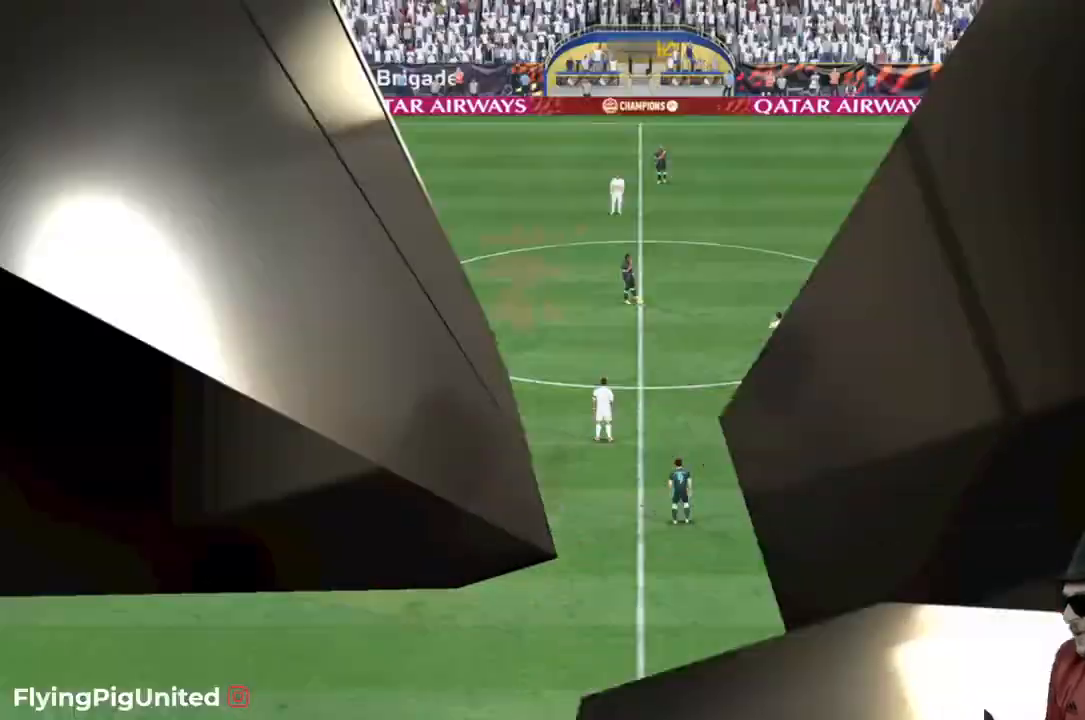
{"buttons": [], "left_stick": "center", "right_stick": "center", "events": []}
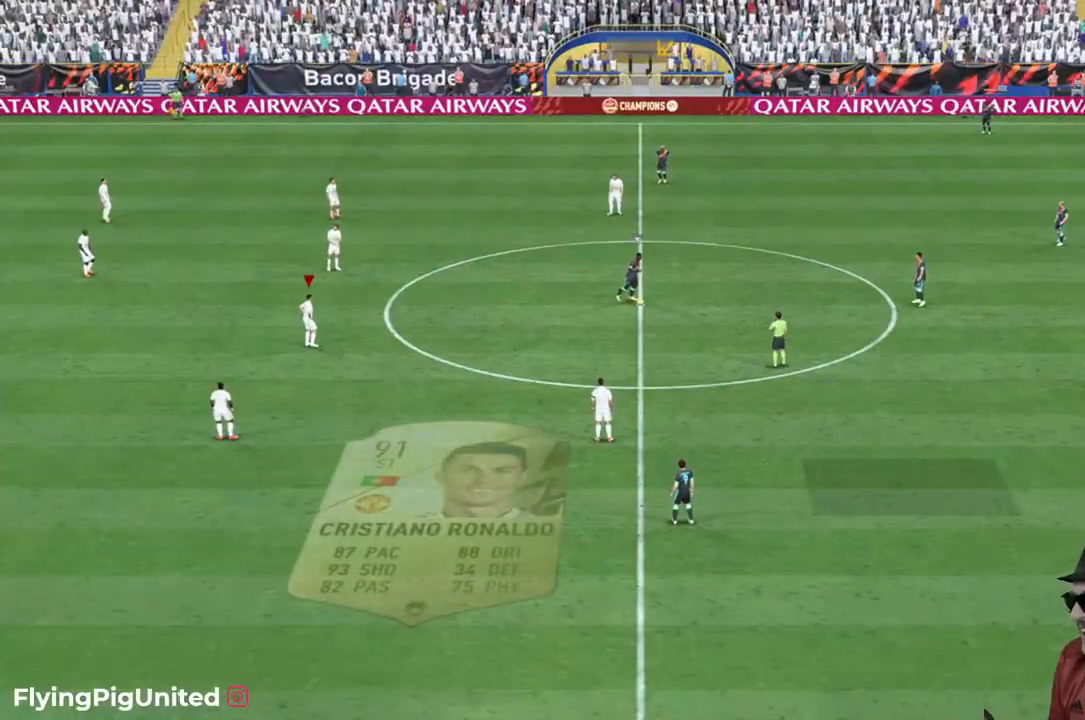
{"buttons": [], "left_stick": "center", "right_stick": "center", "events": []}
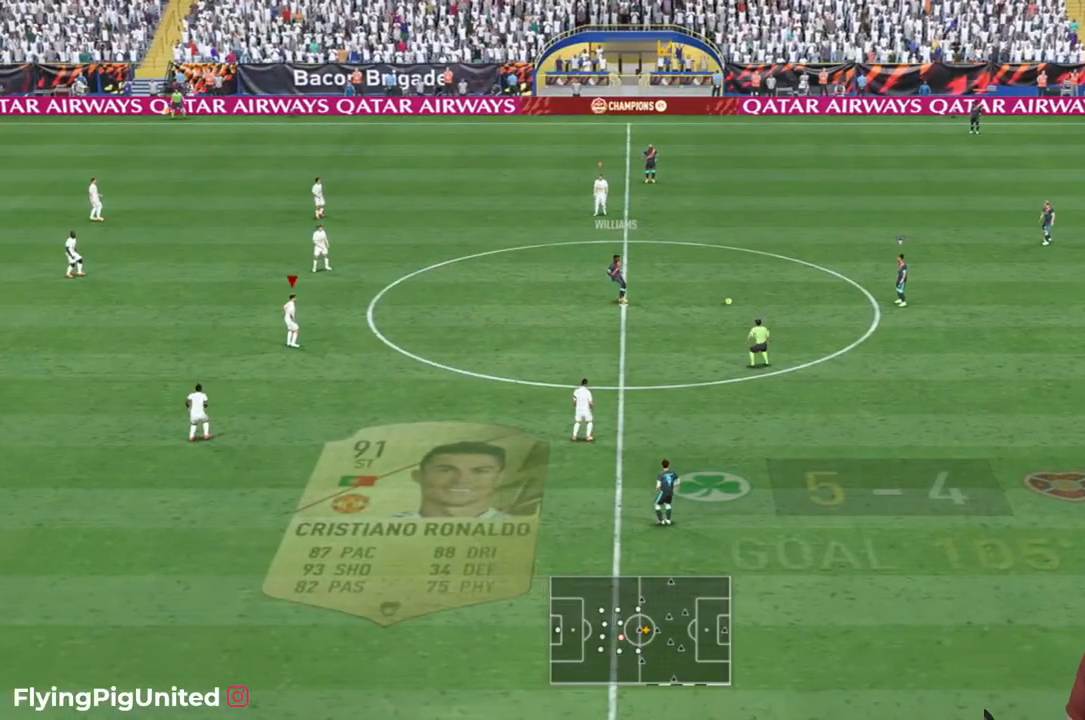
{"buttons": ["R2"], "left_stick": "right", "right_stick": "center", "events": [[100, "left_stick", "right"], [267, "R2", "down"], [317, "R2", "up"], [467, "R2", "down"]]}
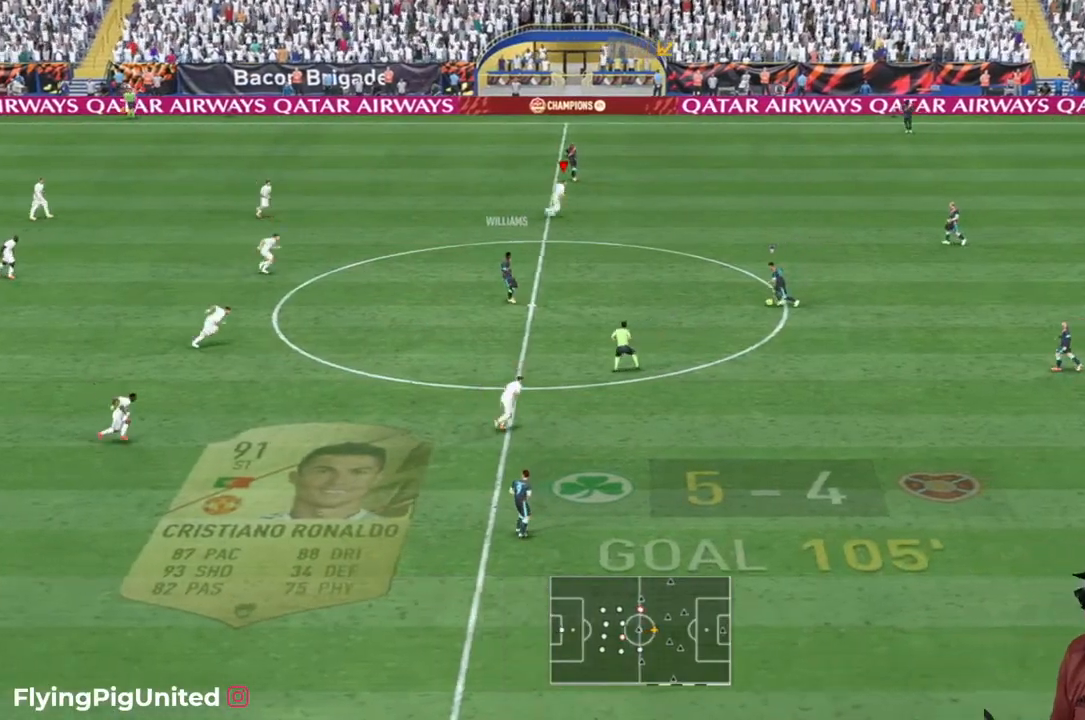
{"buttons": ["R2"], "left_stick": "right", "right_stick": "center", "events": [[333, "R2", "up"], [500, "R2", "down"]]}
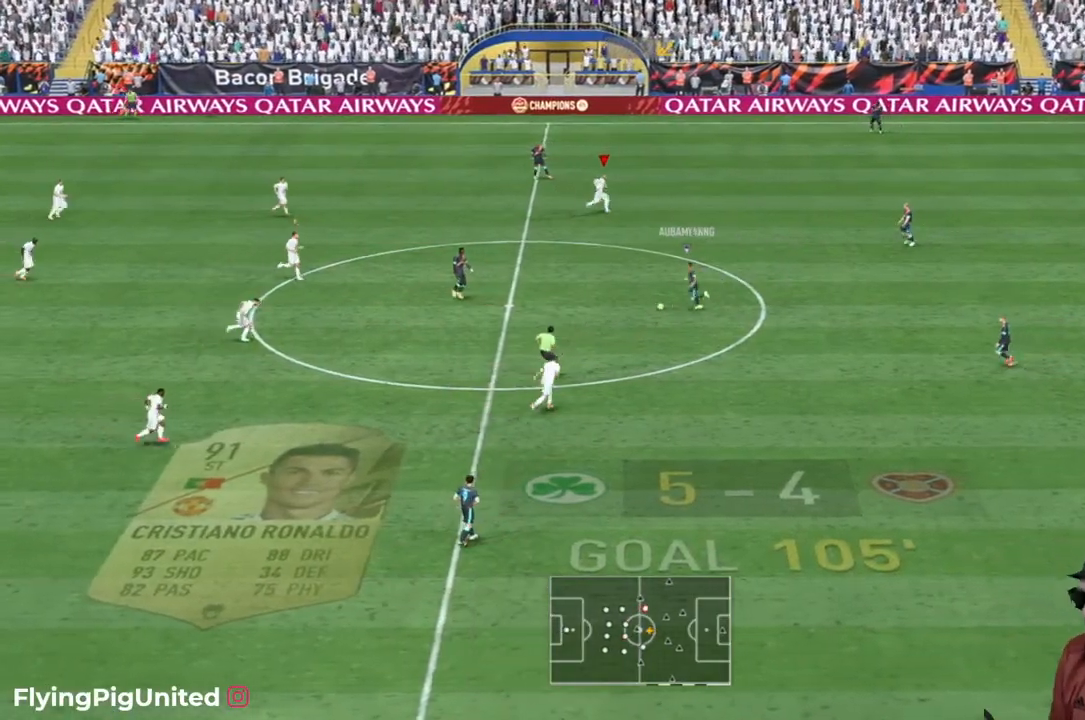
{"buttons": ["R2"], "left_stick": "right", "right_stick": "center", "events": [[233, "left_stick", "down-right"], [333, "R2", "up"], [467, "R2", "down"], [467, "left_stick", "right"]]}
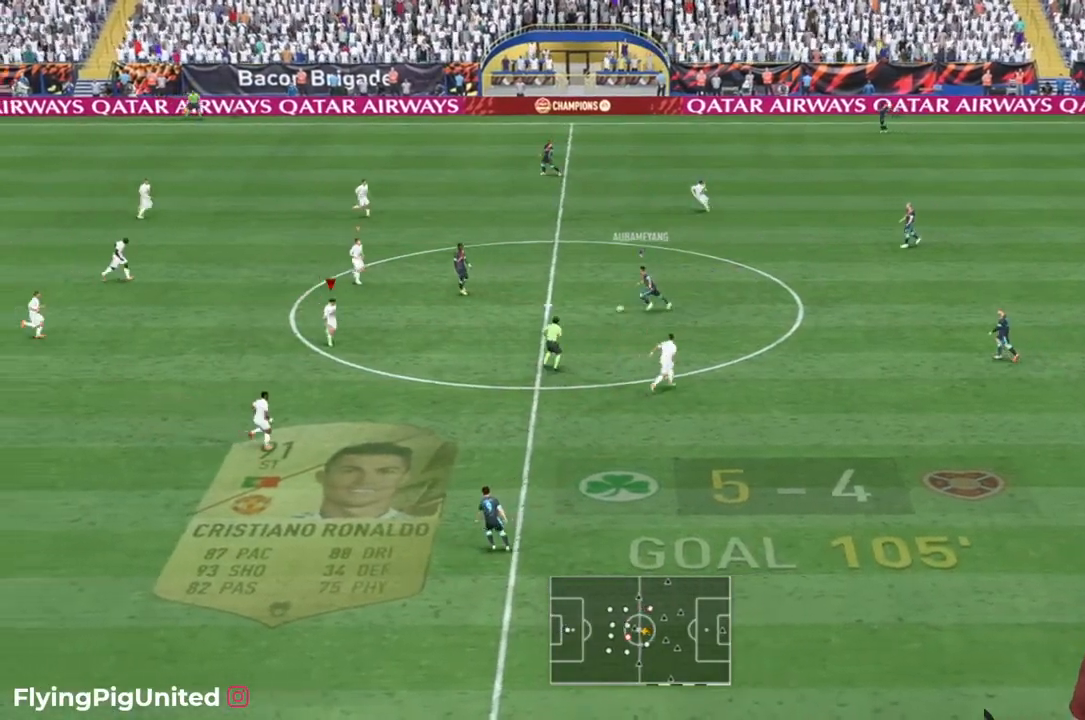
{"buttons": [], "left_stick": "up", "right_stick": "center", "events": [[67, "R2", "up"], [150, "R2", "down"], [217, "R2", "up"], [267, "left_stick", "up-right"], [417, "left_stick", "up"]]}
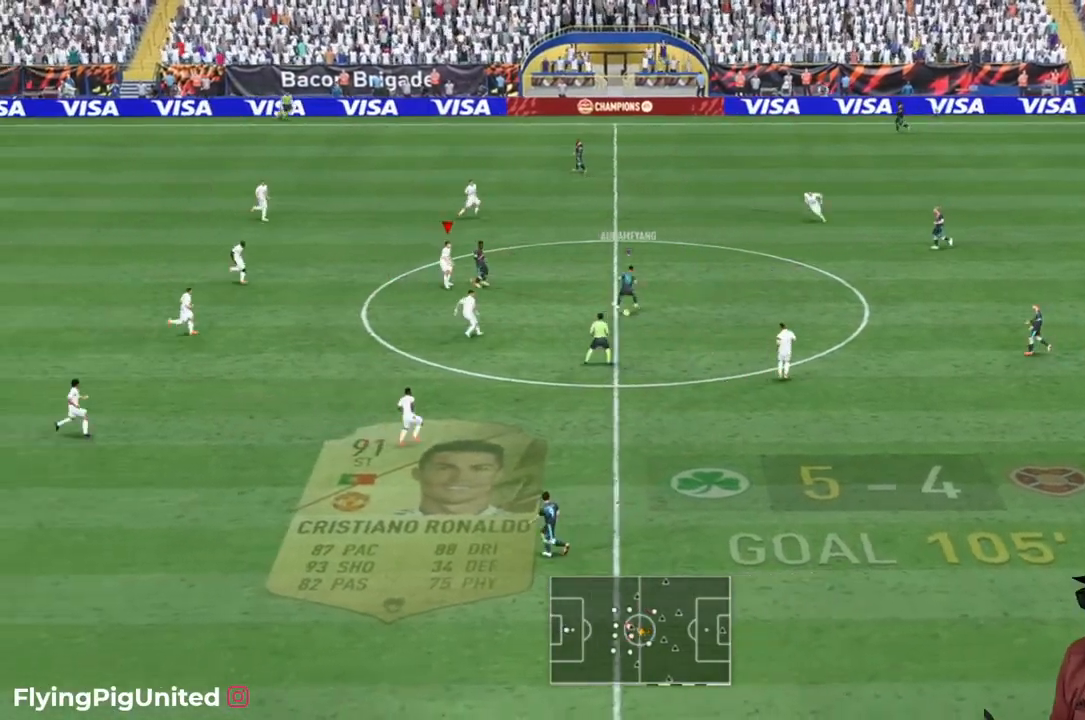
{"buttons": [], "left_stick": "right", "right_stick": "center", "events": [[333, "L2", "down"], [417, "L2", "up"], [450, "R2", "down"], [483, "left_stick", "right"], [500, "R2", "up"]]}
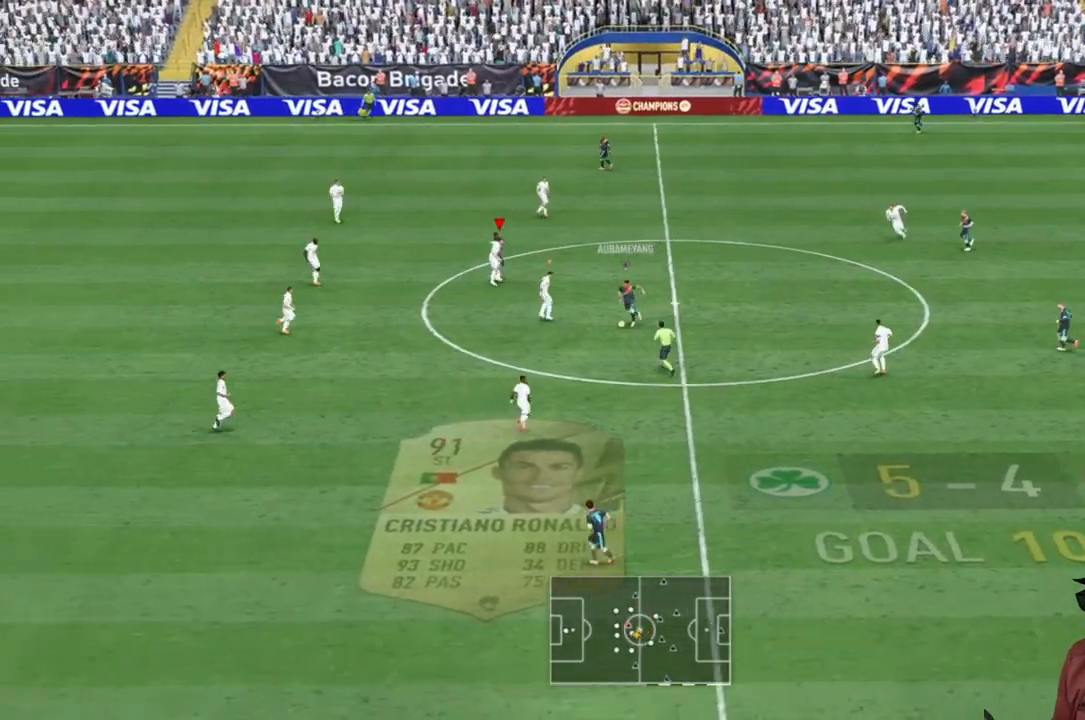
{"buttons": [], "left_stick": "down", "right_stick": "center", "events": [[133, "left_stick", "down"]]}
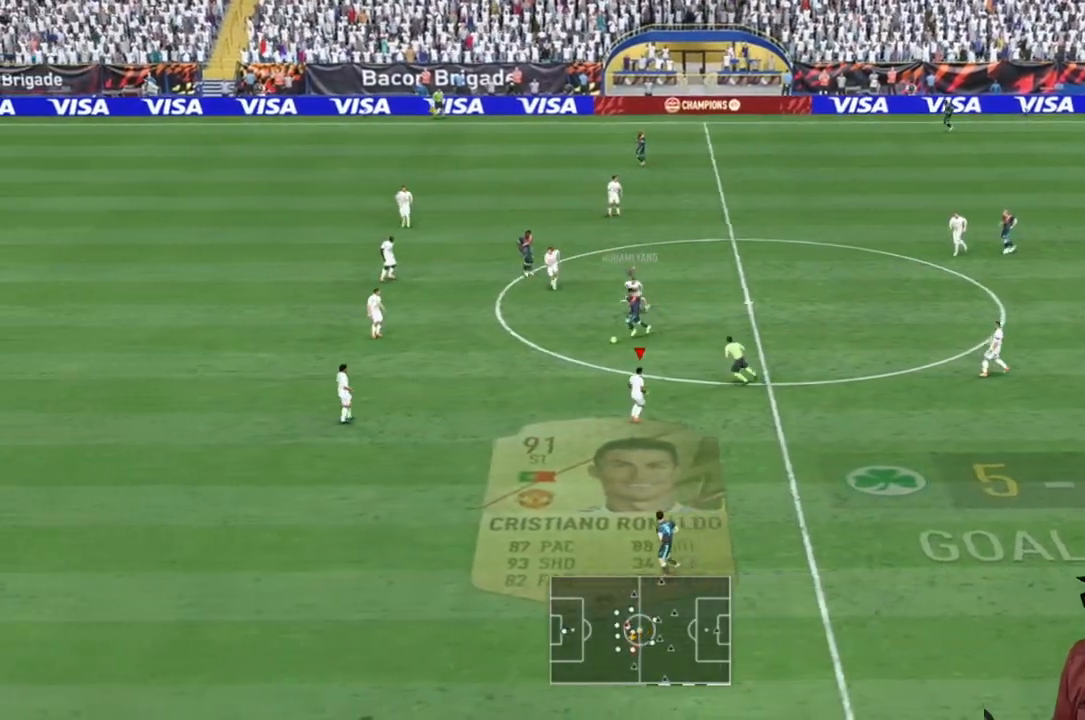
{"buttons": [], "left_stick": "down-right", "right_stick": "center", "events": [[33, "R2", "down"], [83, "left_stick", "down-right"], [117, "R2", "up"]]}
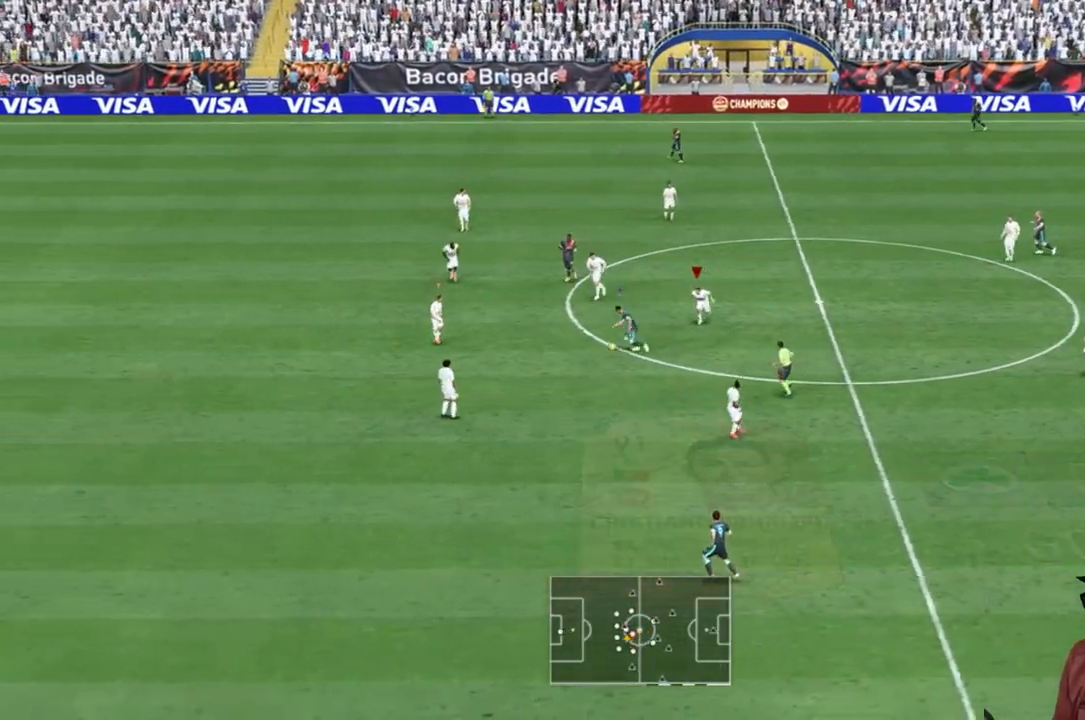
{"buttons": ["R2"], "left_stick": "down-left", "right_stick": "center", "events": [[117, "left_stick", "down"], [250, "left_stick", "down-left"], [317, "R2", "down"]]}
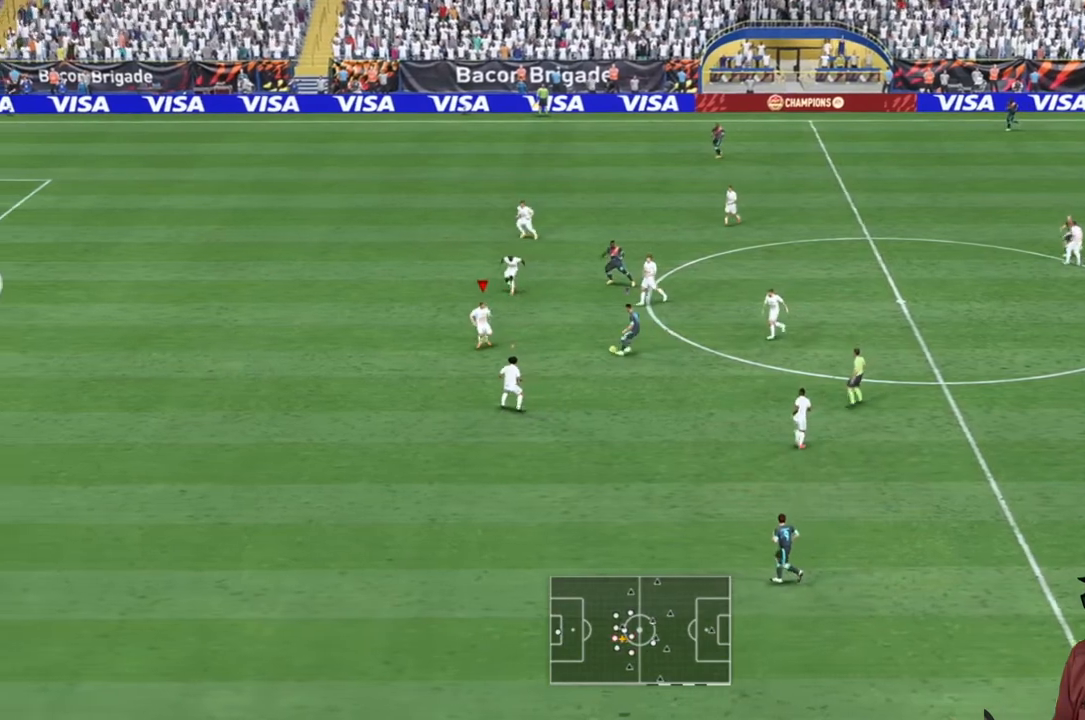
{"buttons": [], "left_stick": "up-left", "right_stick": "center", "events": [[33, "R2", "up"], [317, "left_stick", "left"], [400, "L2", "down"], [483, "L2", "up"], [483, "left_stick", "up-left"]]}
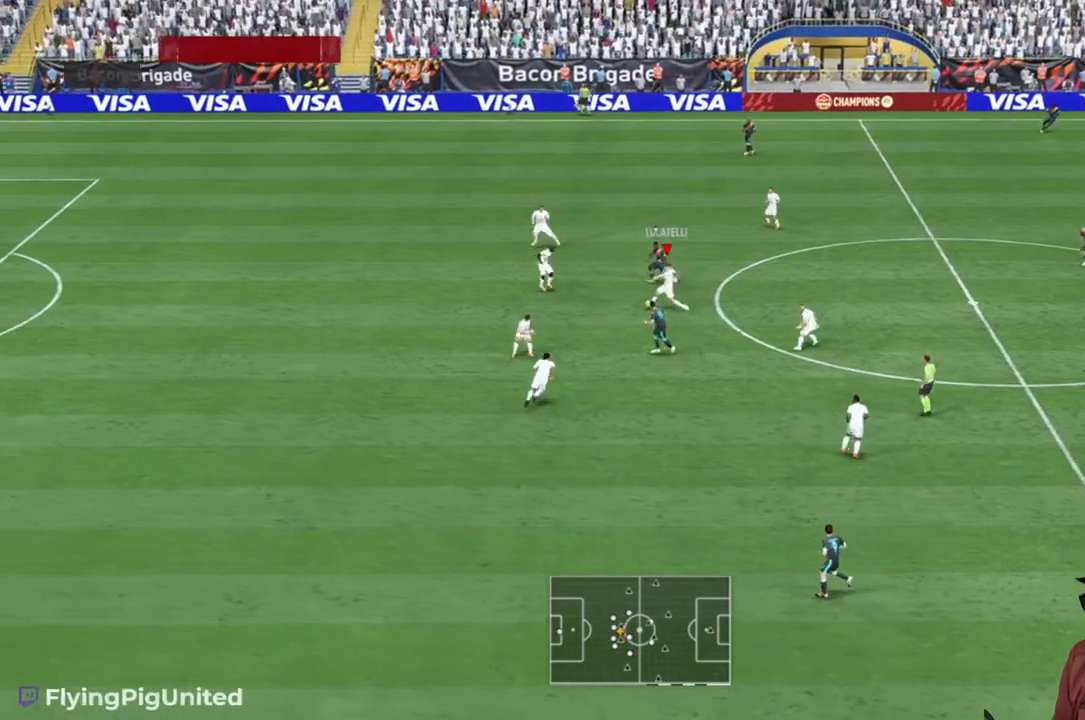
{"buttons": ["A"], "left_stick": "left", "right_stick": "center", "events": [[133, "R2", "down"], [200, "R2", "up"], [333, "R2", "down"], [350, "left_stick", "left"], [417, "R2", "up"], [467, "A", "down"]]}
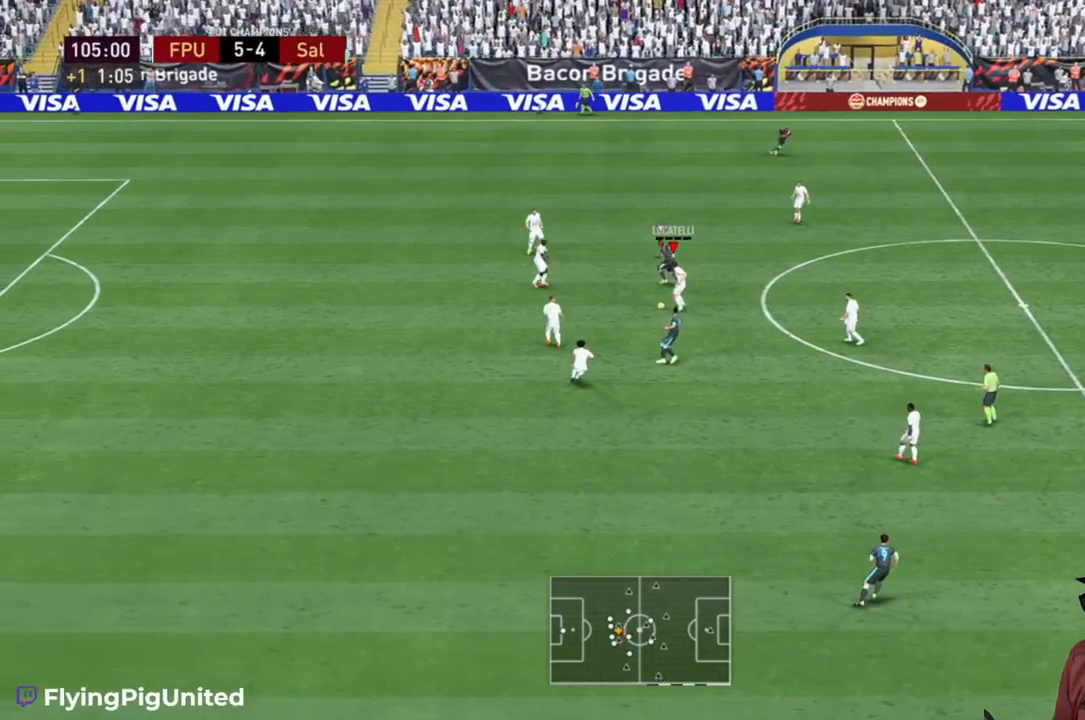
{"buttons": [], "left_stick": "up-left", "right_stick": "center", "events": [[100, "A", "up"], [167, "left_stick", "up-left"]]}
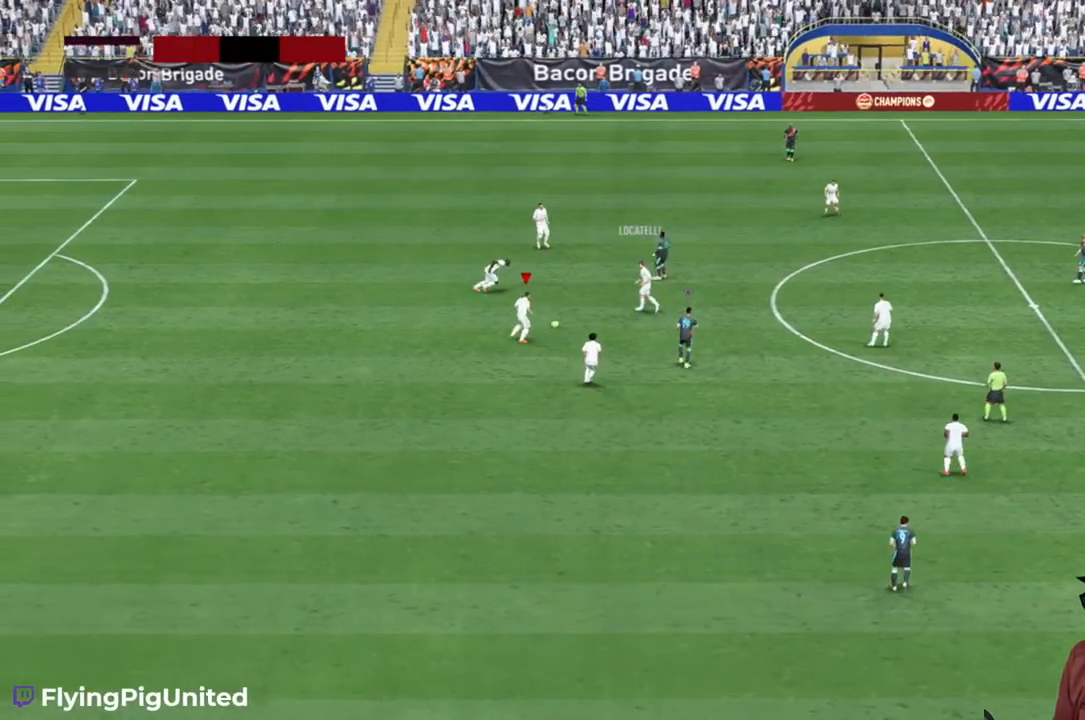
{"buttons": [], "left_stick": "center", "right_stick": "center", "events": [[367, "left_stick", "center"]]}
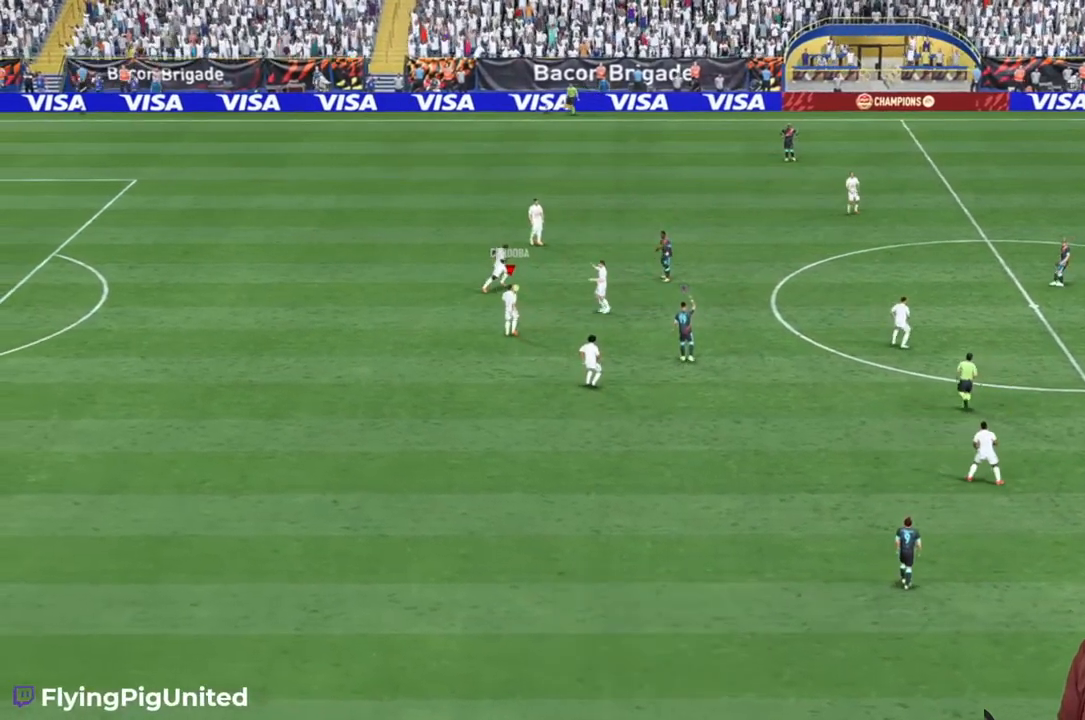
{"buttons": [], "left_stick": "center", "right_stick": "center", "events": []}
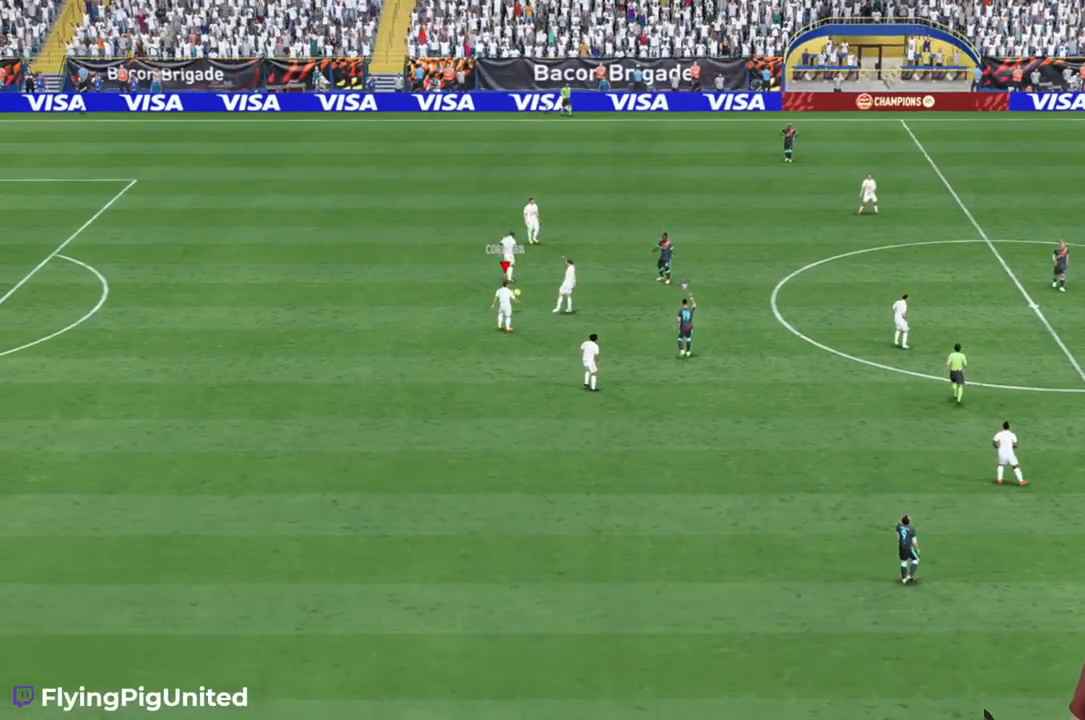
{"buttons": [], "left_stick": "center", "right_stick": "center", "events": []}
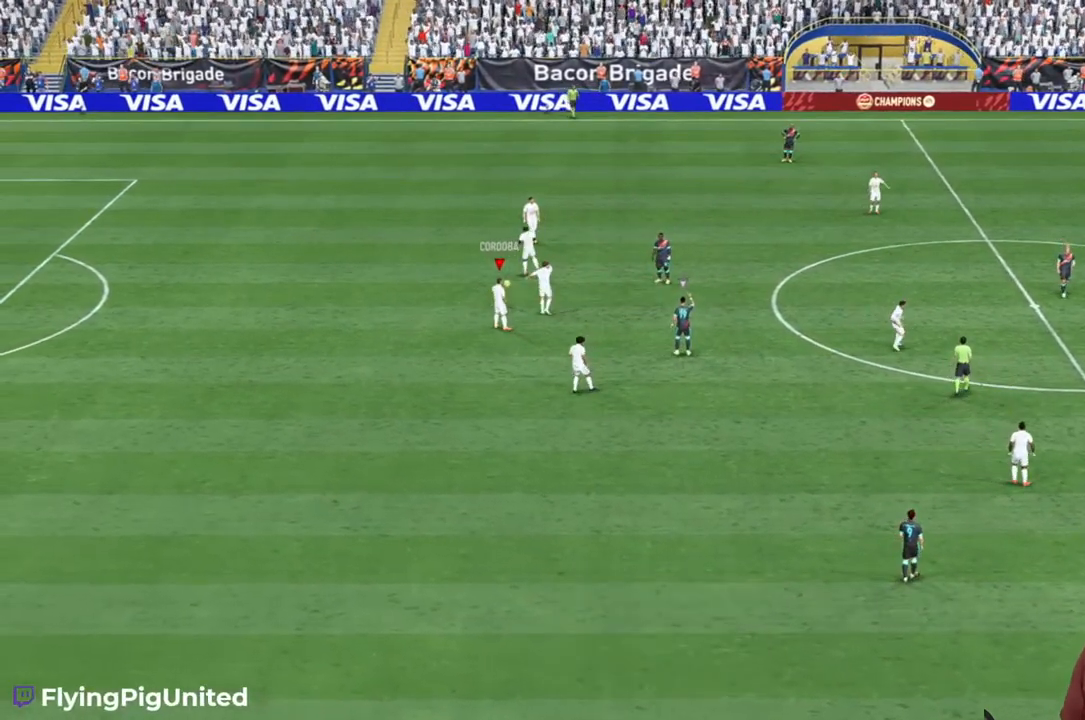
{"buttons": [], "left_stick": "center", "right_stick": "center", "events": []}
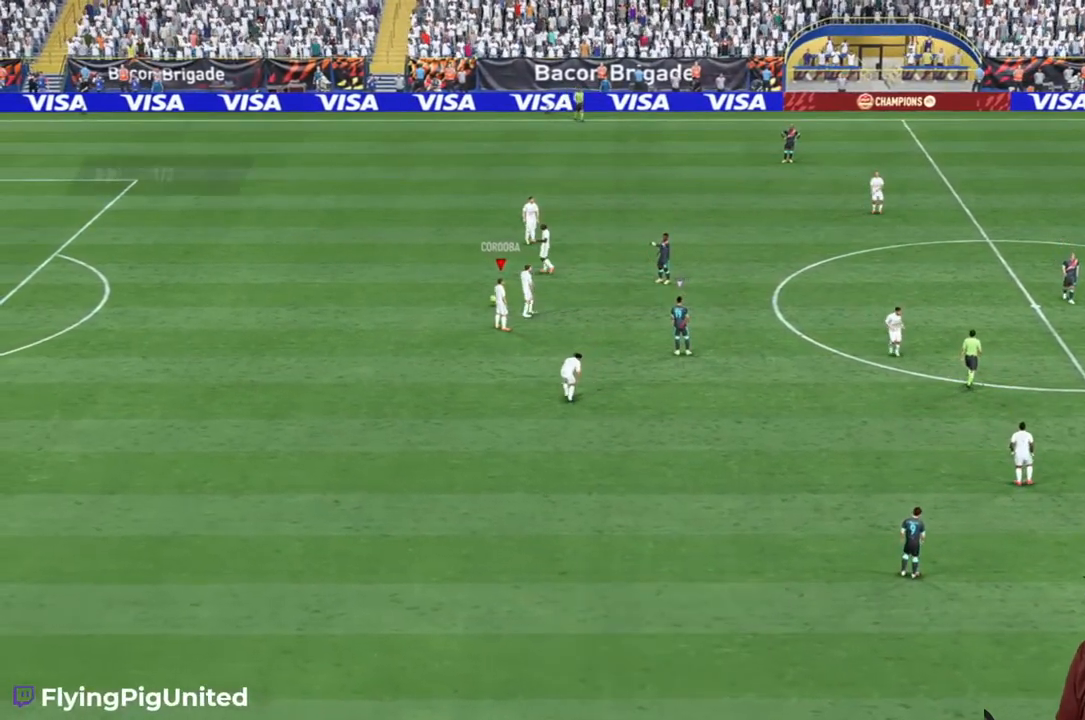
{"buttons": [], "left_stick": "center", "right_stick": "center", "events": []}
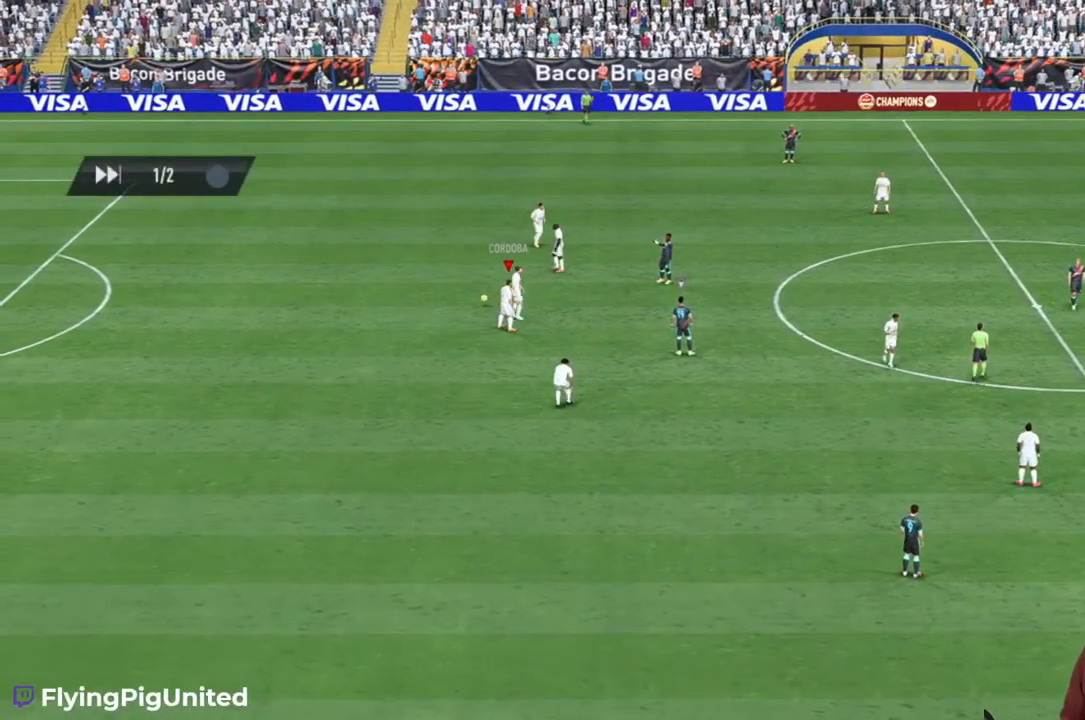
{"buttons": [], "left_stick": "center", "right_stick": "center", "events": []}
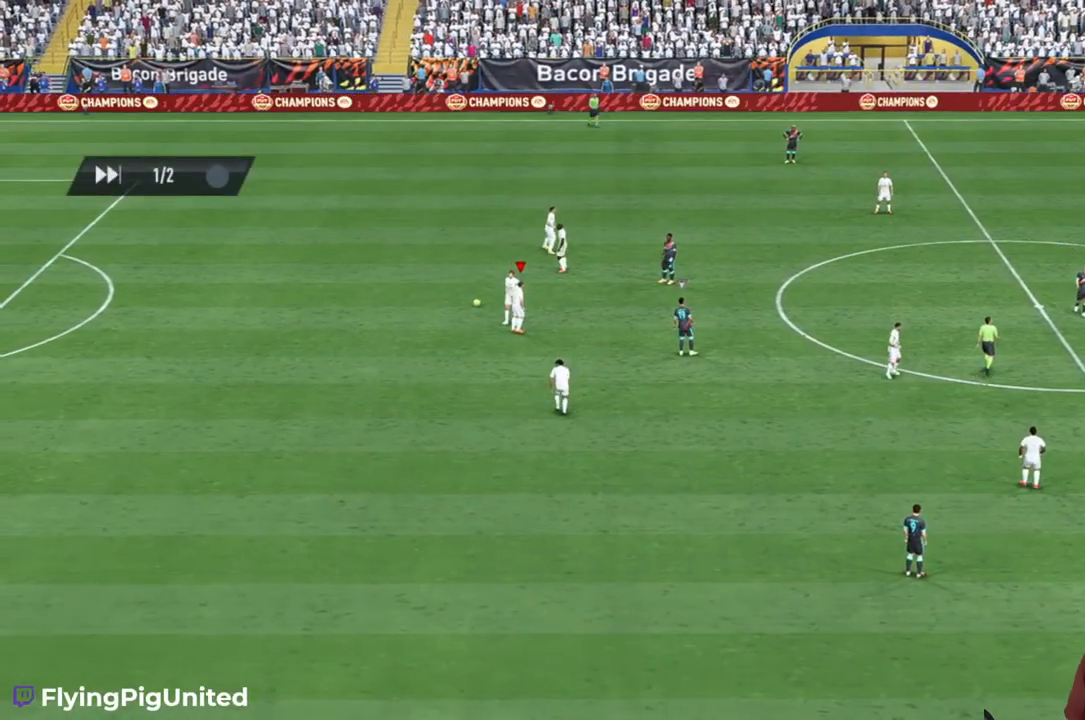
{"buttons": [], "left_stick": "center", "right_stick": "center", "events": []}
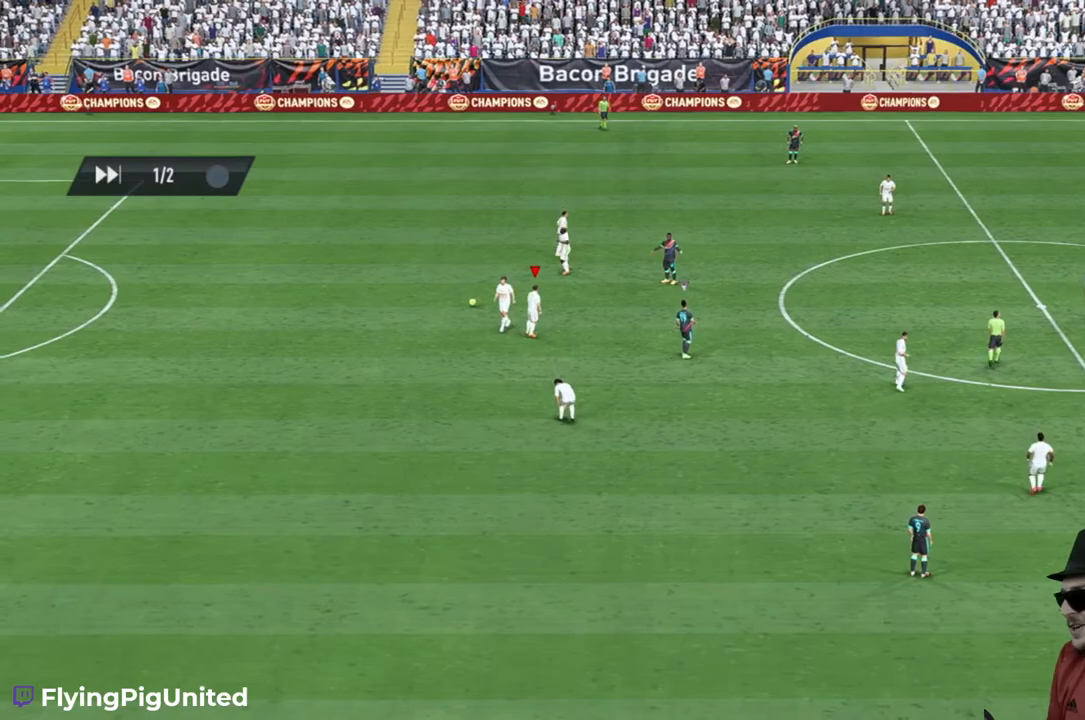
{"buttons": [], "left_stick": "center", "right_stick": "center", "events": []}
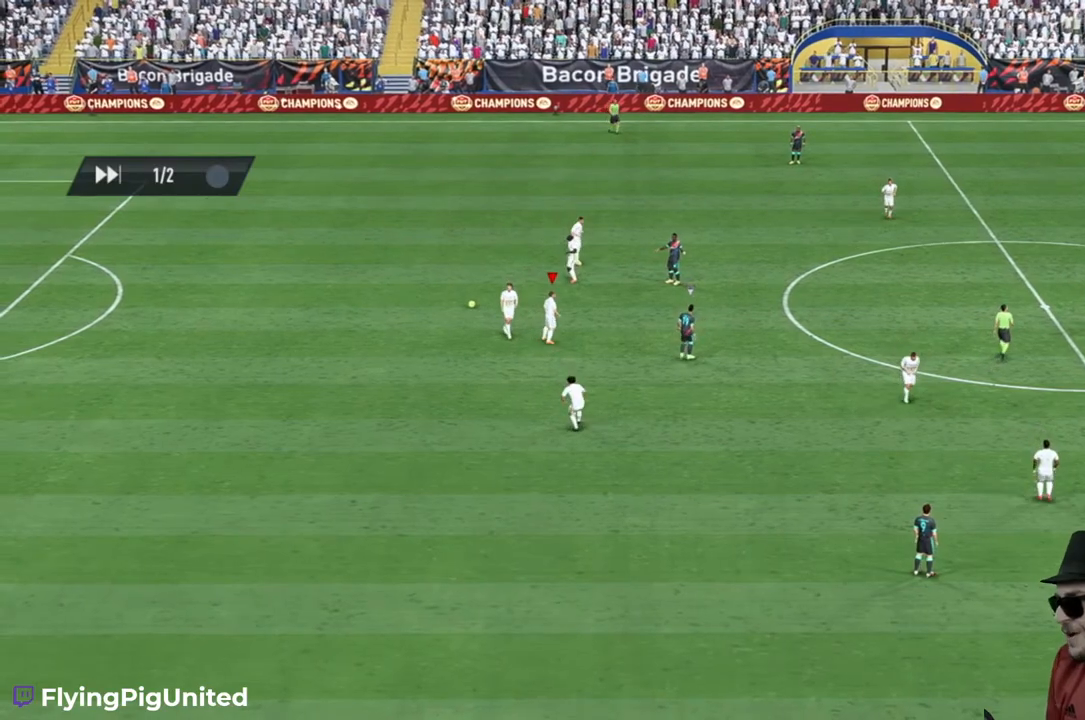
{"buttons": [], "left_stick": "center", "right_stick": "center", "events": []}
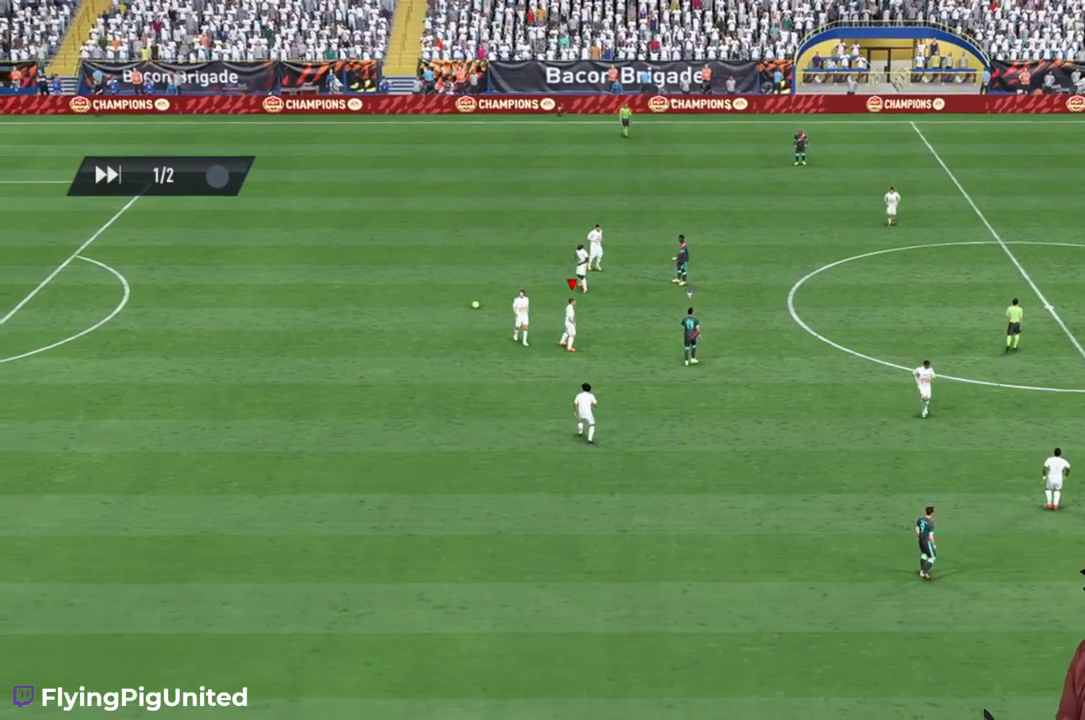
{"buttons": [], "left_stick": "center", "right_stick": "center", "events": []}